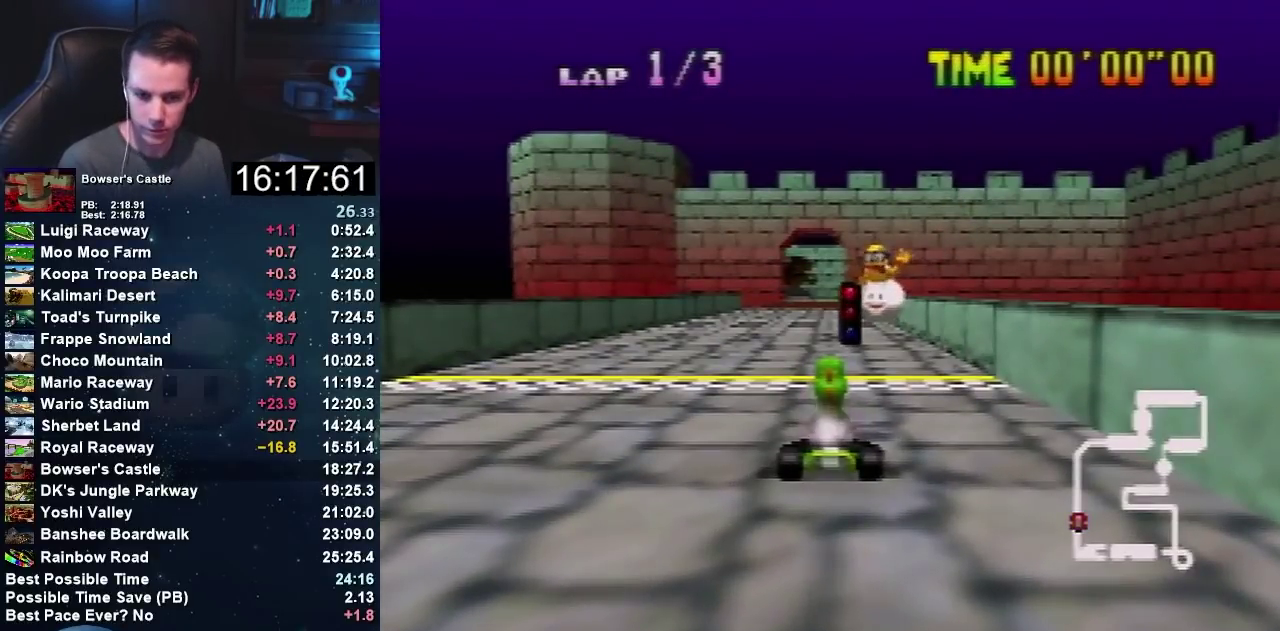
Gameplay with a controller (Nintendo layout); each line is a JSON object with the inputs held at the frame after it. "events" lists button and stick changes between this image and that frame as [ms after this image, input, new state], when the widget could be followed in between. Not read: B L1 L3 R1 R3.
{"buttons": ["A"], "left_stick": "center", "events": []}
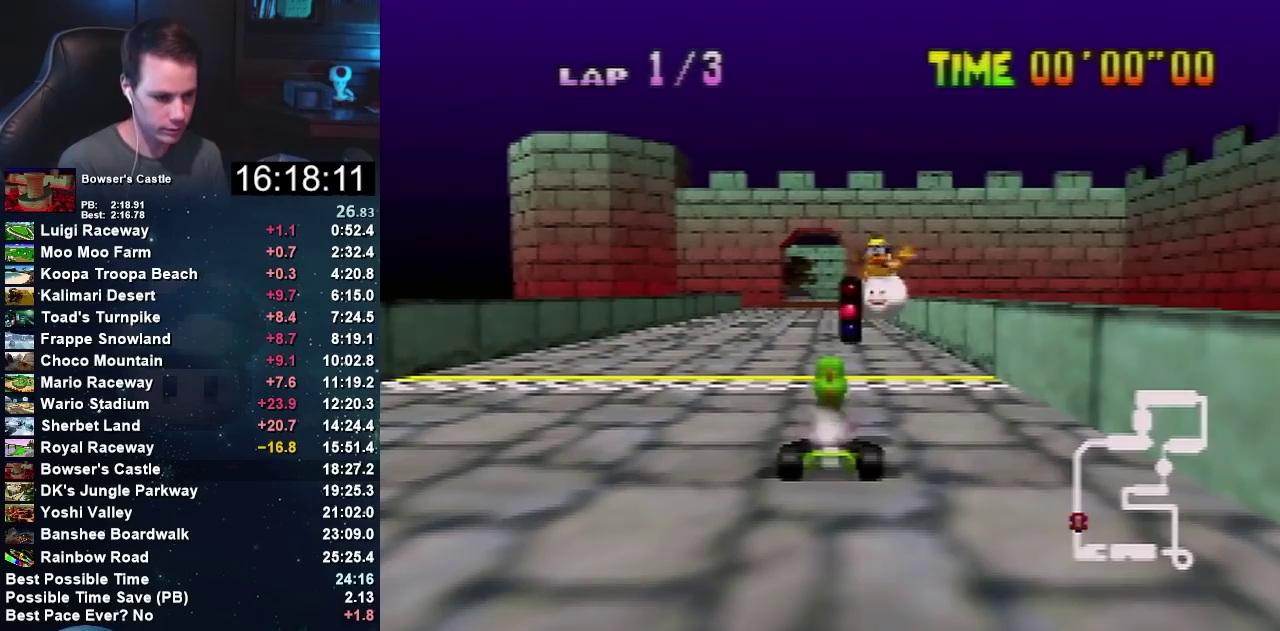
{"buttons": [], "left_stick": "center", "events": [[367, "A", "up"]]}
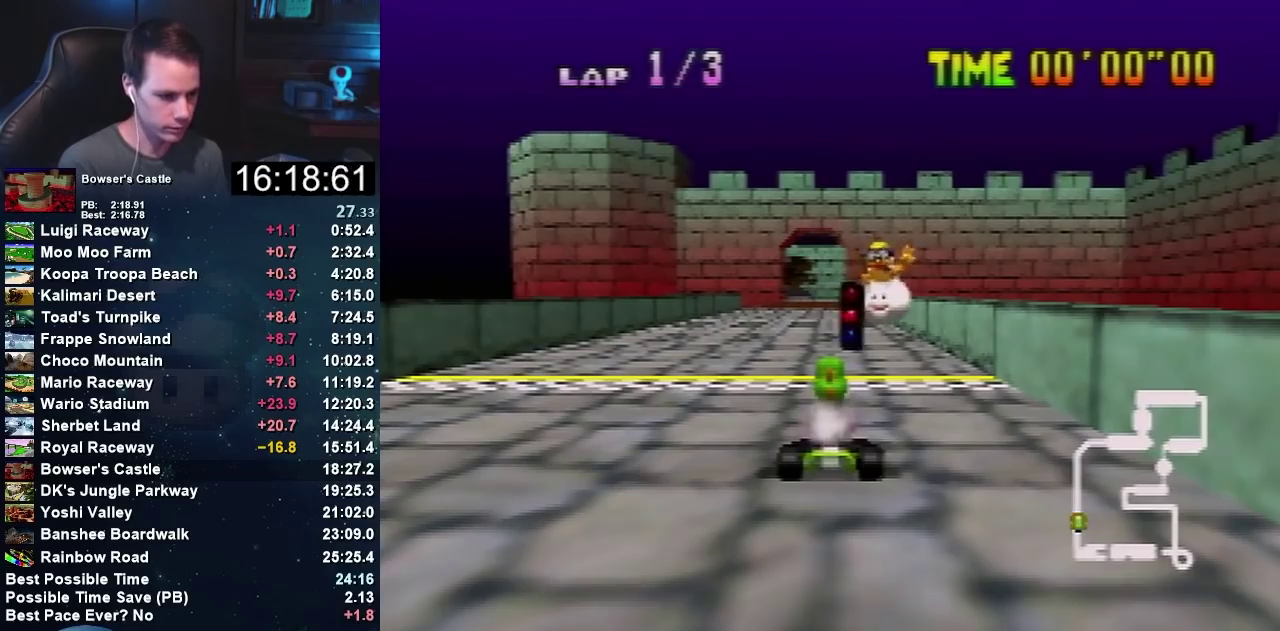
{"buttons": ["A"], "left_stick": "center", "events": [[234, "A", "down"]]}
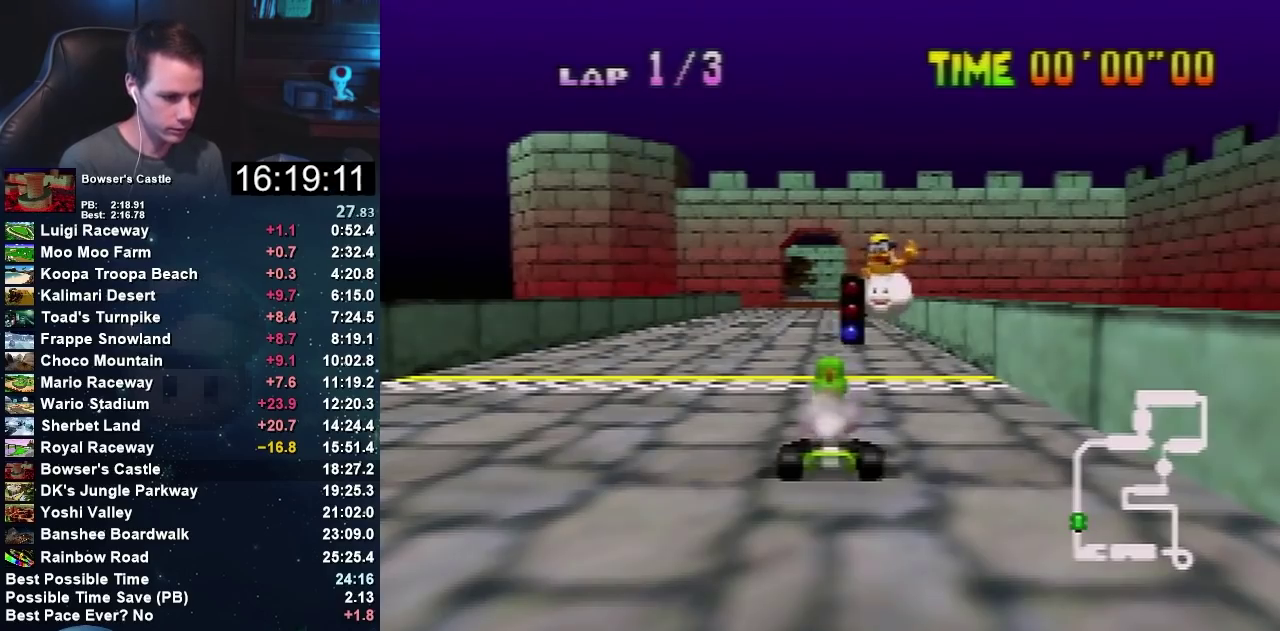
{"buttons": ["A"], "left_stick": "left", "events": [[233, "left_stick", "right"], [400, "left_stick", "up-right"], [467, "left_stick", "left"]]}
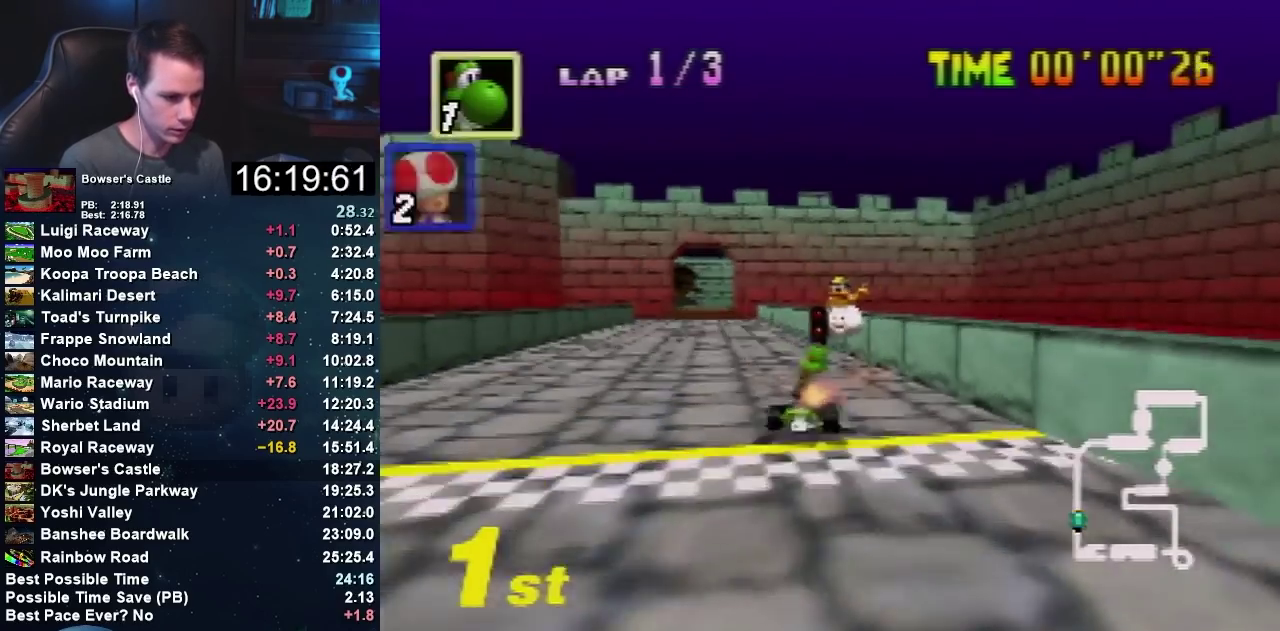
{"buttons": ["A"], "left_stick": "left", "events": []}
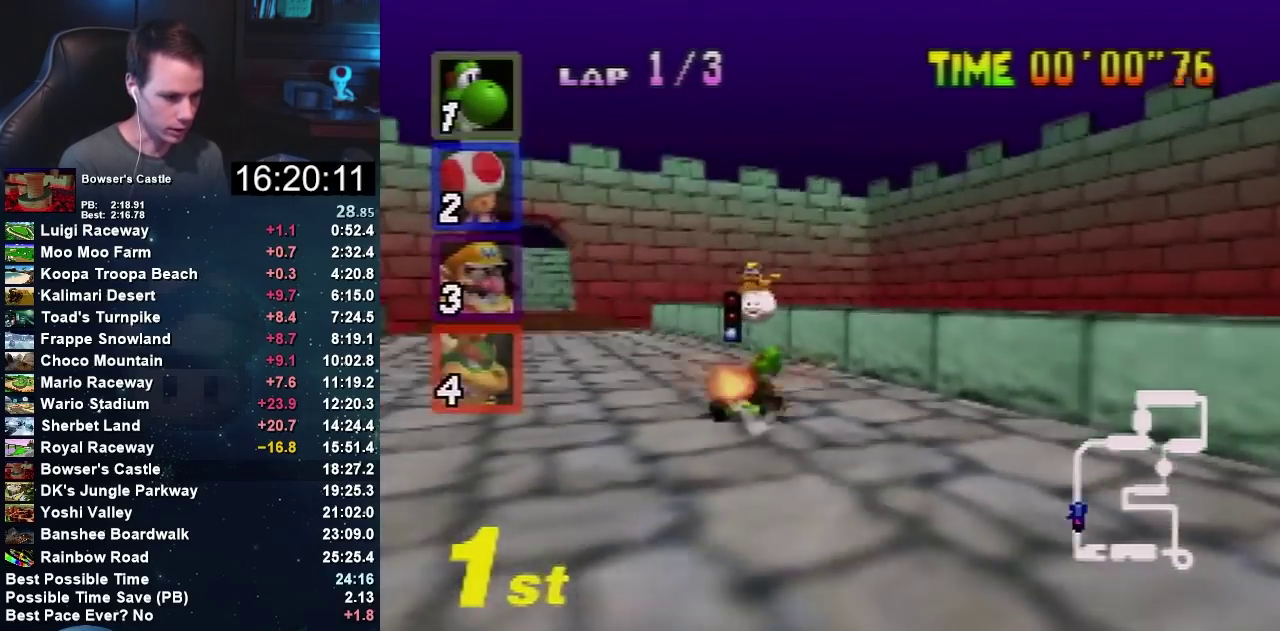
{"buttons": ["A"], "left_stick": "left", "events": []}
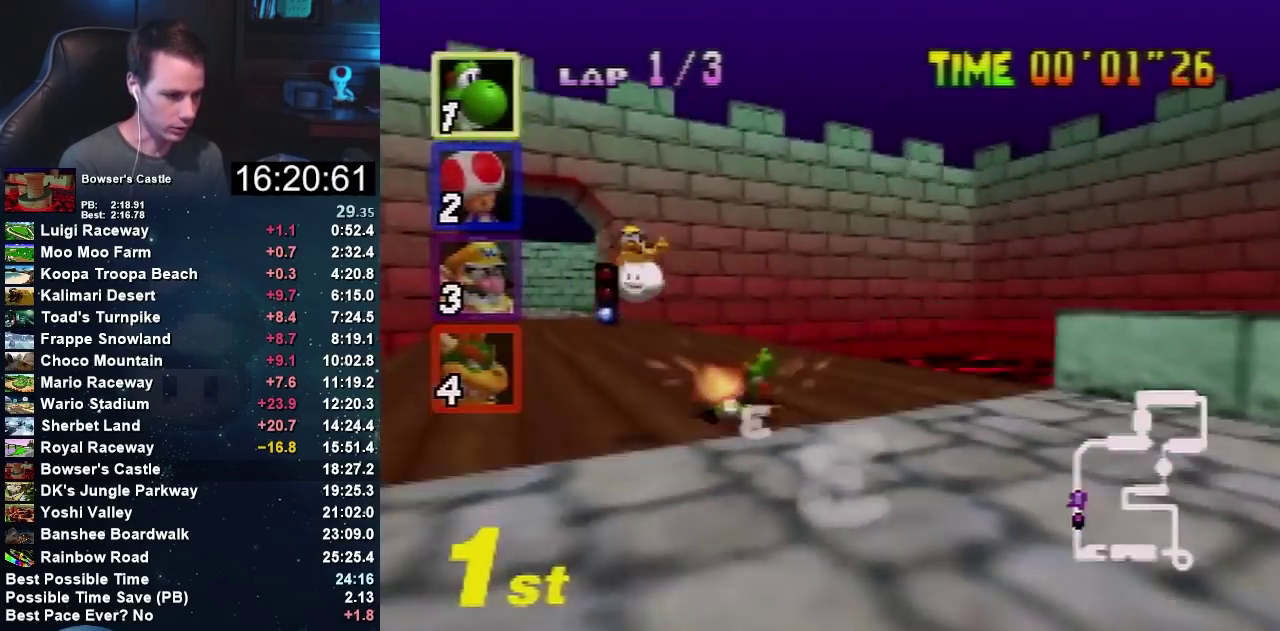
{"buttons": ["A"], "left_stick": "left", "events": [[134, "left_stick", "up-left"], [234, "left_stick", "up-right"], [301, "left_stick", "left"], [434, "left_stick", "up-right"], [501, "left_stick", "left"]]}
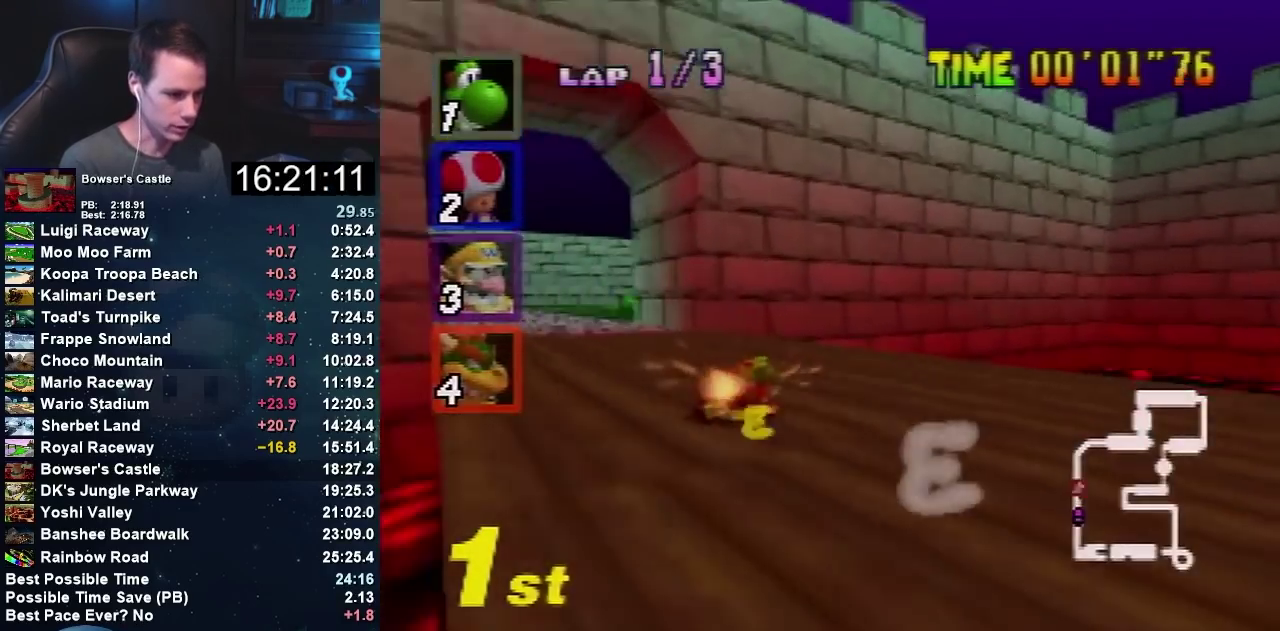
{"buttons": ["A"], "left_stick": "right", "events": [[434, "left_stick", "right"]]}
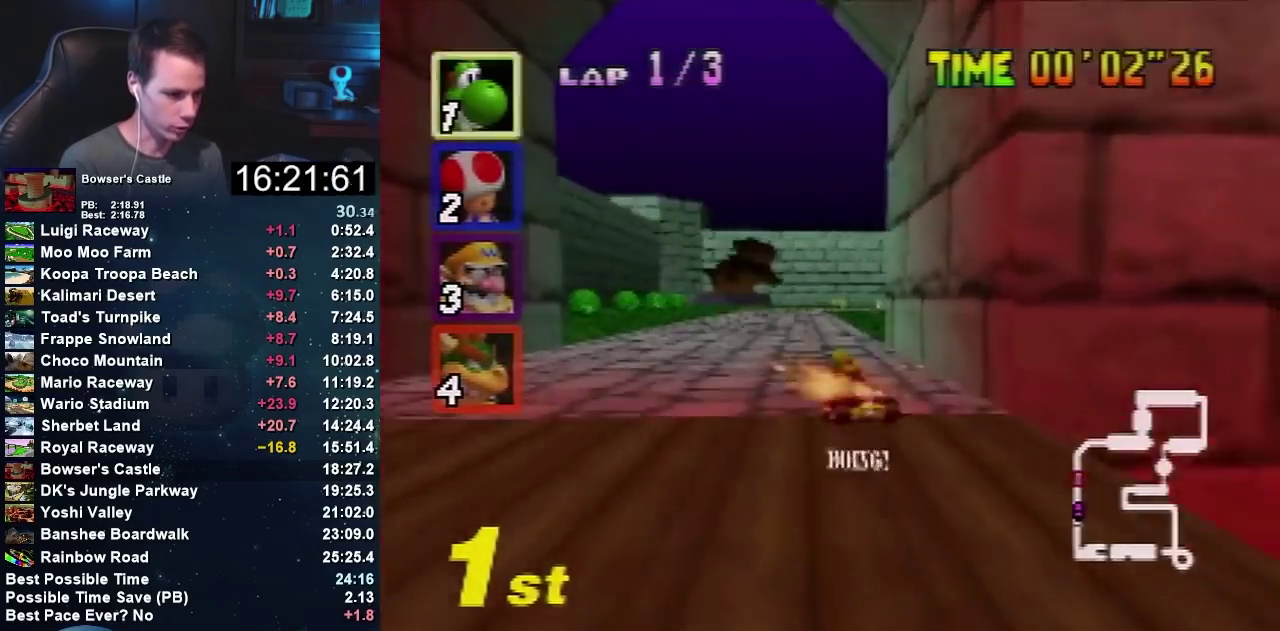
{"buttons": ["A"], "left_stick": "left", "events": [[34, "left_stick", "center"], [234, "left_stick", "right"], [401, "left_stick", "center"], [467, "left_stick", "left"]]}
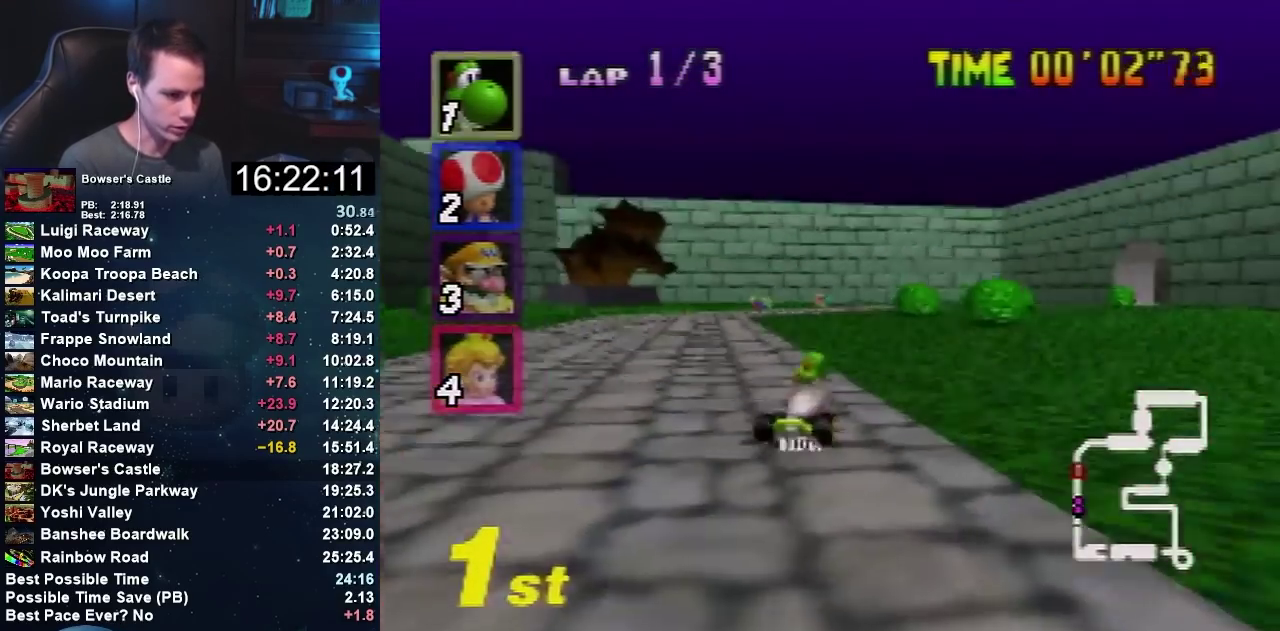
{"buttons": ["A"], "left_stick": "left", "events": [[400, "left_stick", "up-right"], [500, "left_stick", "left"]]}
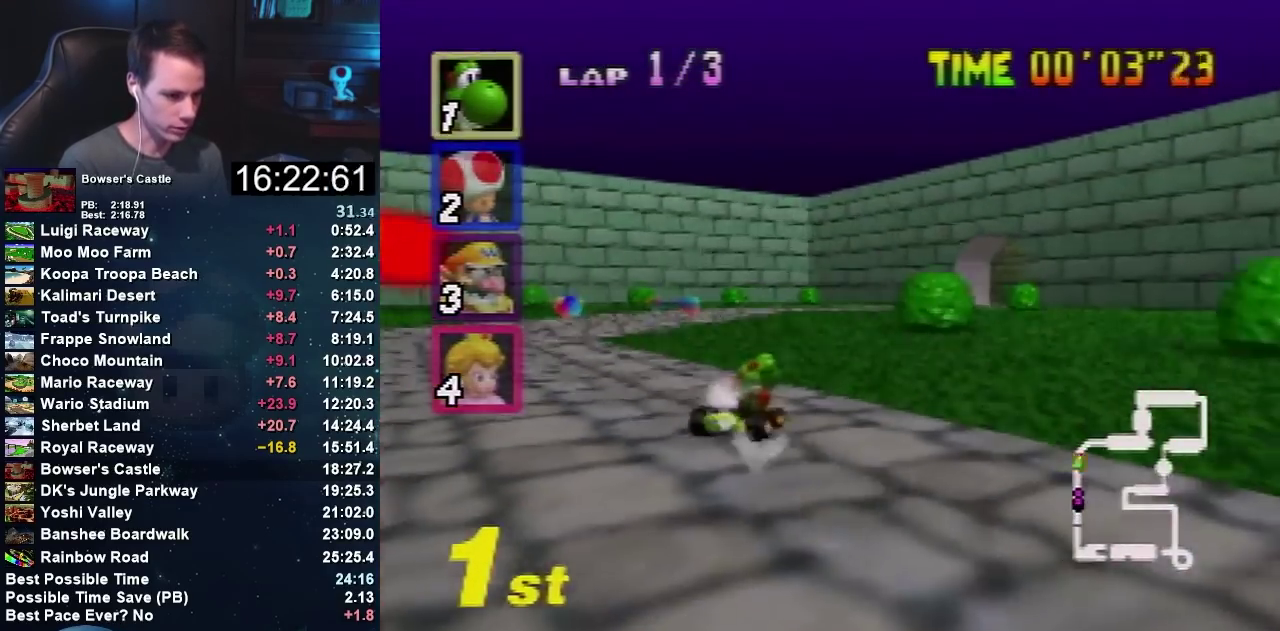
{"buttons": ["A"], "left_stick": "right", "events": [[167, "left_stick", "right"]]}
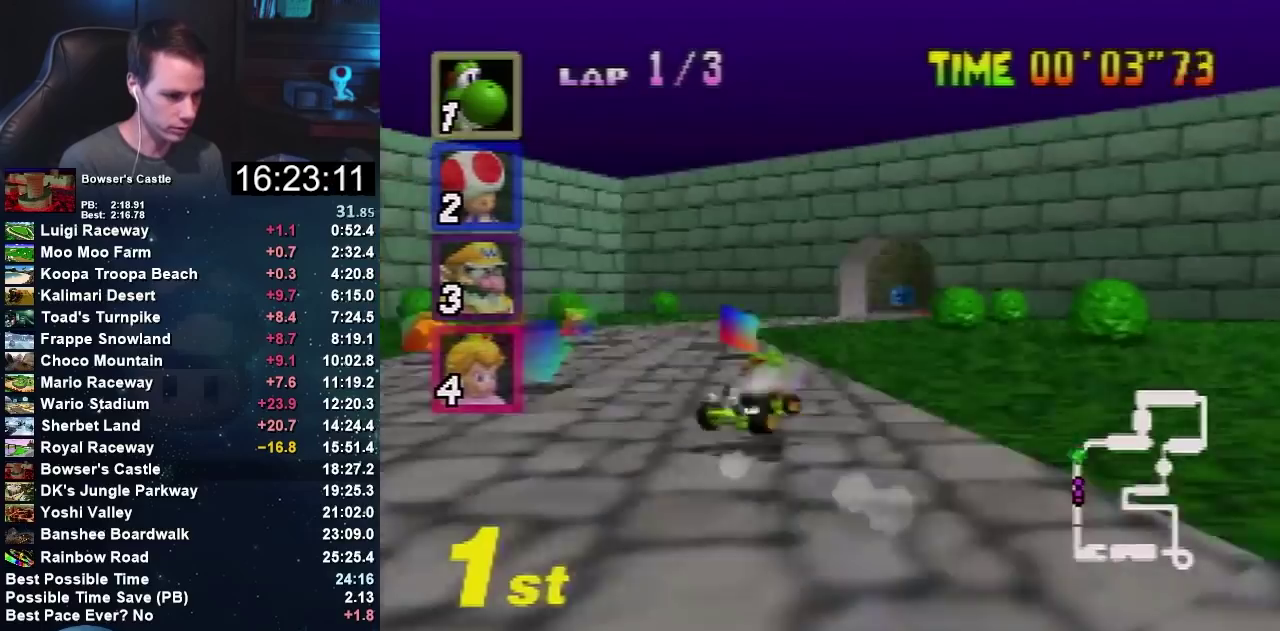
{"buttons": ["A"], "left_stick": "left", "events": [[100, "left_stick", "left"]]}
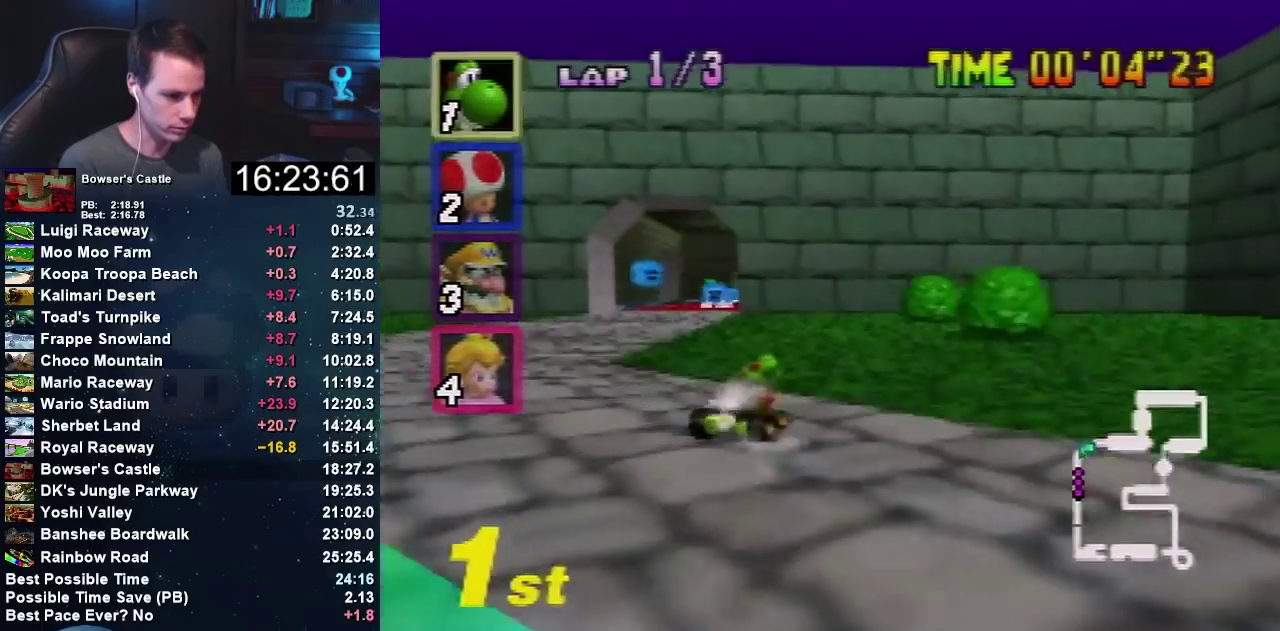
{"buttons": ["A"], "left_stick": "left", "events": [[67, "left_stick", "up-left"], [134, "left_stick", "up-right"], [201, "left_stick", "left"], [367, "left_stick", "up-right"], [468, "left_stick", "left"]]}
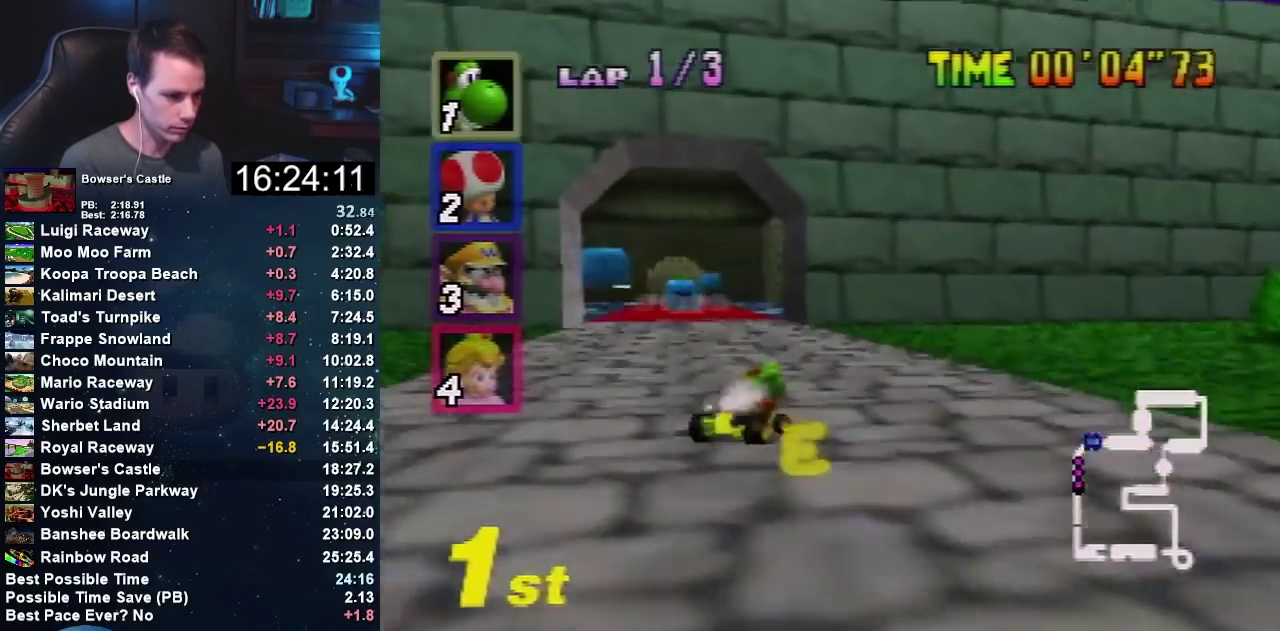
{"buttons": ["A"], "left_stick": "center", "events": [[300, "left_stick", "center"]]}
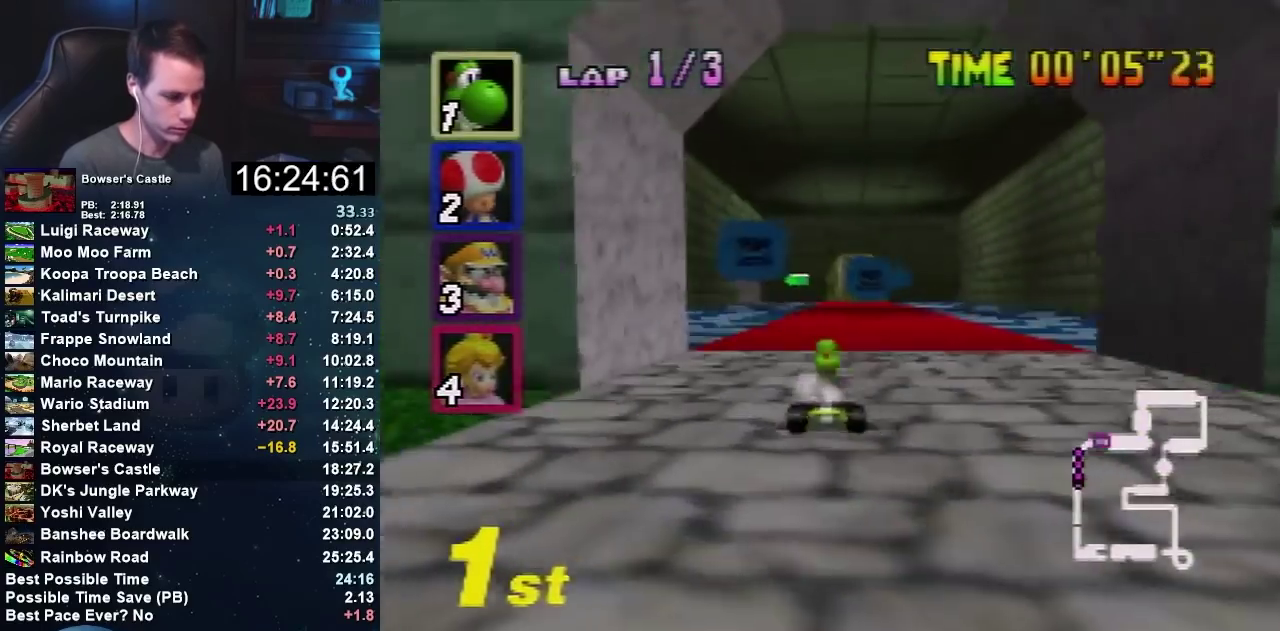
{"buttons": ["A"], "left_stick": "left", "events": [[501, "left_stick", "left"]]}
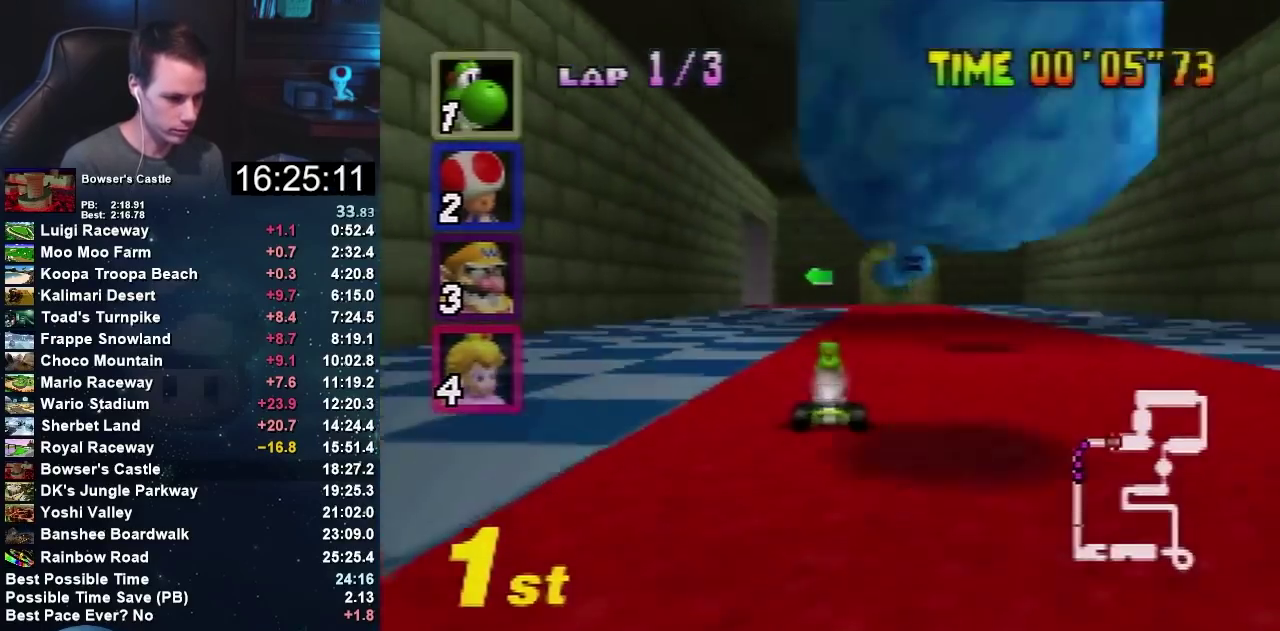
{"buttons": ["A"], "left_stick": "right", "events": [[233, "left_stick", "center"], [334, "left_stick", "right"]]}
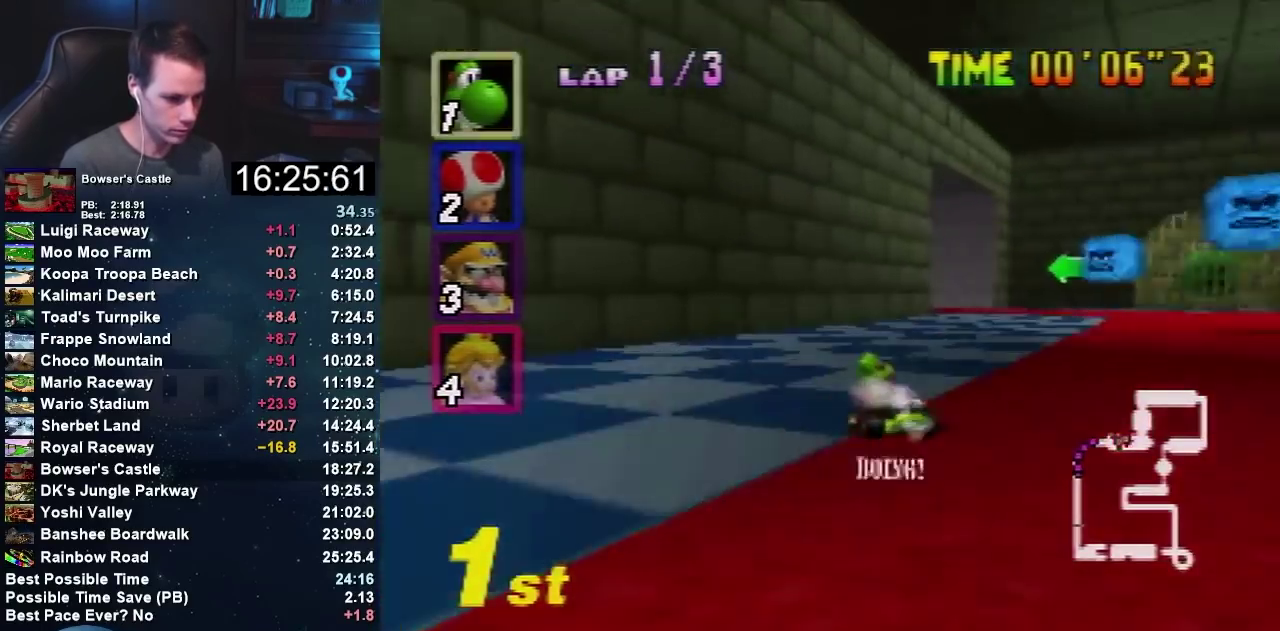
{"buttons": ["A"], "left_stick": "left", "events": [[167, "left_stick", "up-left"], [267, "left_stick", "right"], [367, "left_stick", "center"], [434, "left_stick", "left"]]}
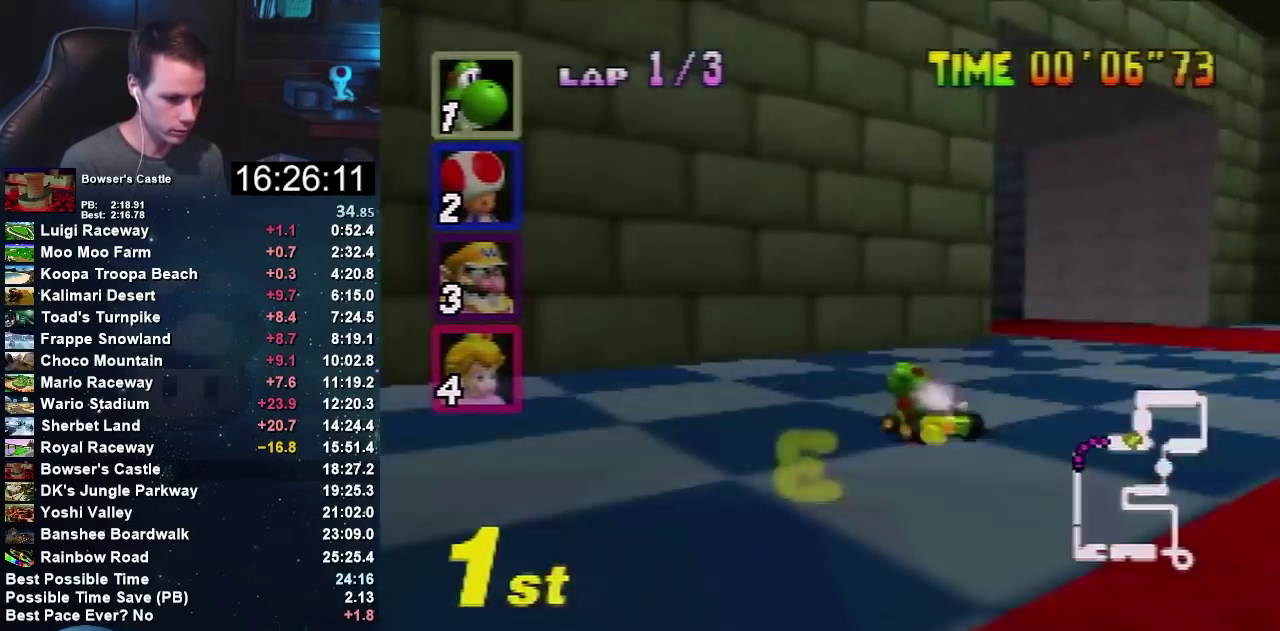
{"buttons": ["A"], "left_stick": "center", "events": [[400, "left_stick", "right"], [500, "left_stick", "center"]]}
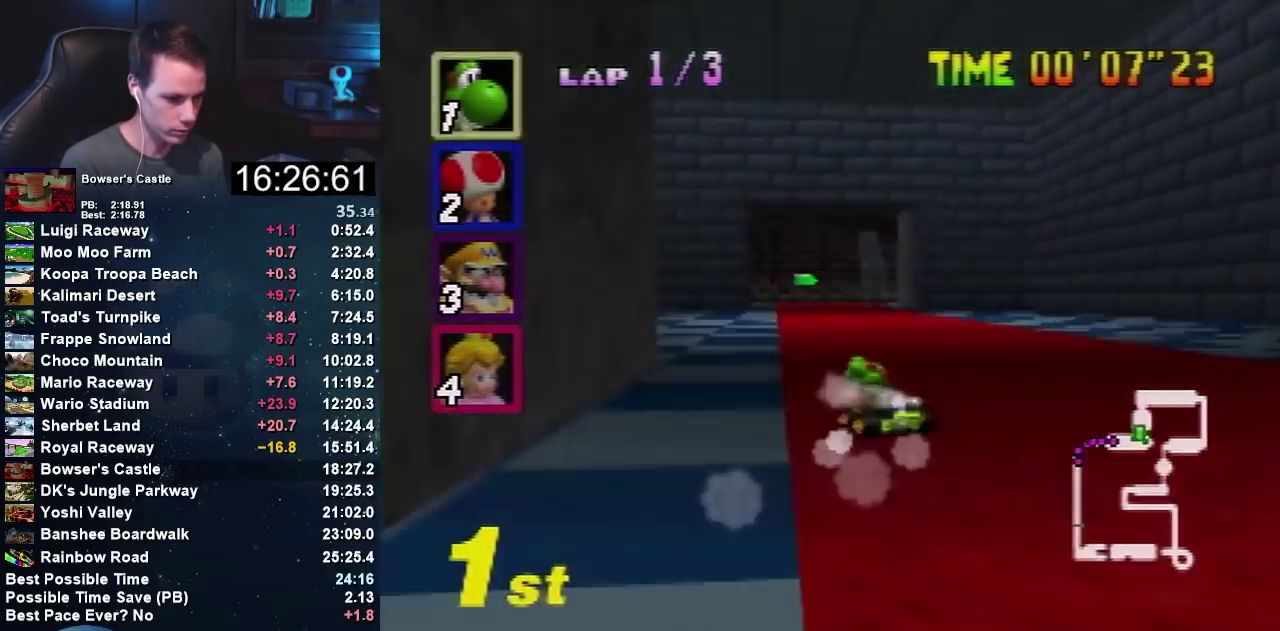
{"buttons": ["A"], "left_stick": "left", "events": [[201, "left_stick", "right"], [367, "left_stick", "center"], [468, "left_stick", "left"]]}
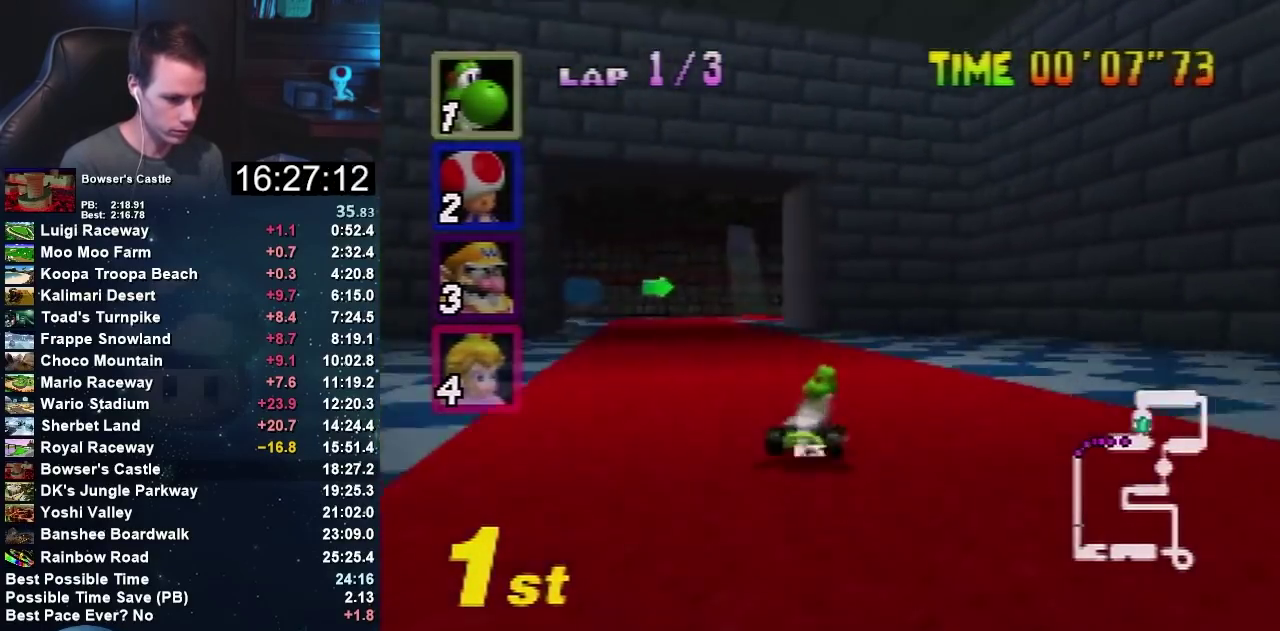
{"buttons": ["A"], "left_stick": "left", "events": [[400, "left_stick", "up-right"], [467, "left_stick", "left"]]}
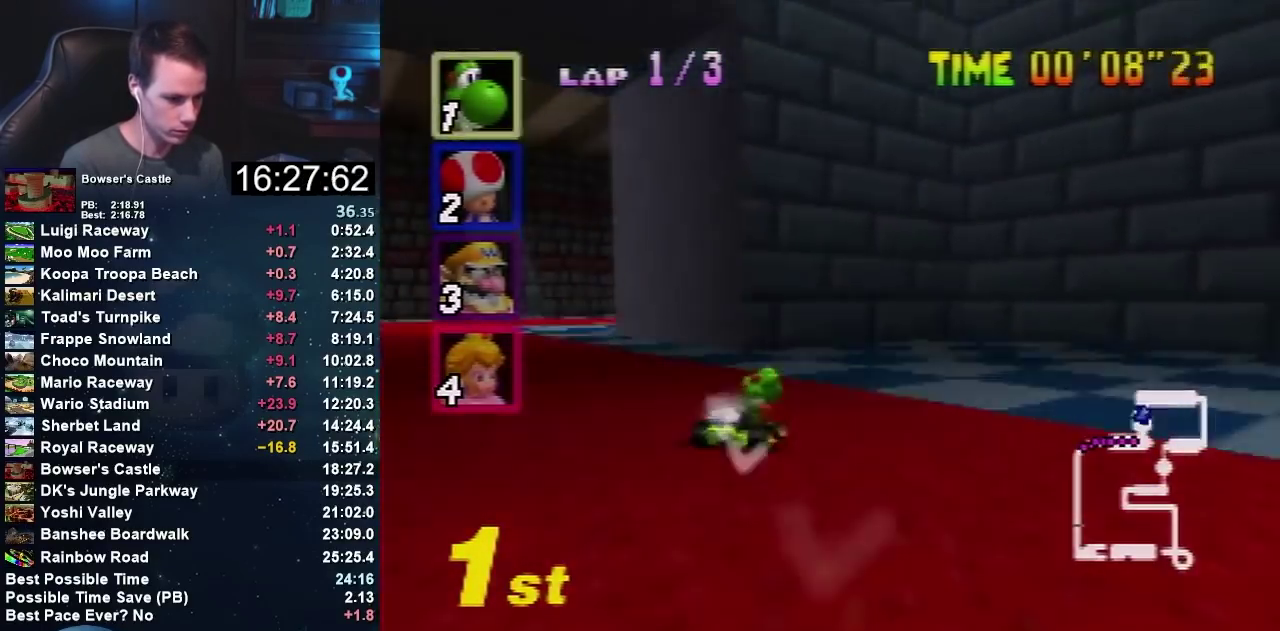
{"buttons": ["A"], "left_stick": "right", "events": [[201, "left_stick", "right"]]}
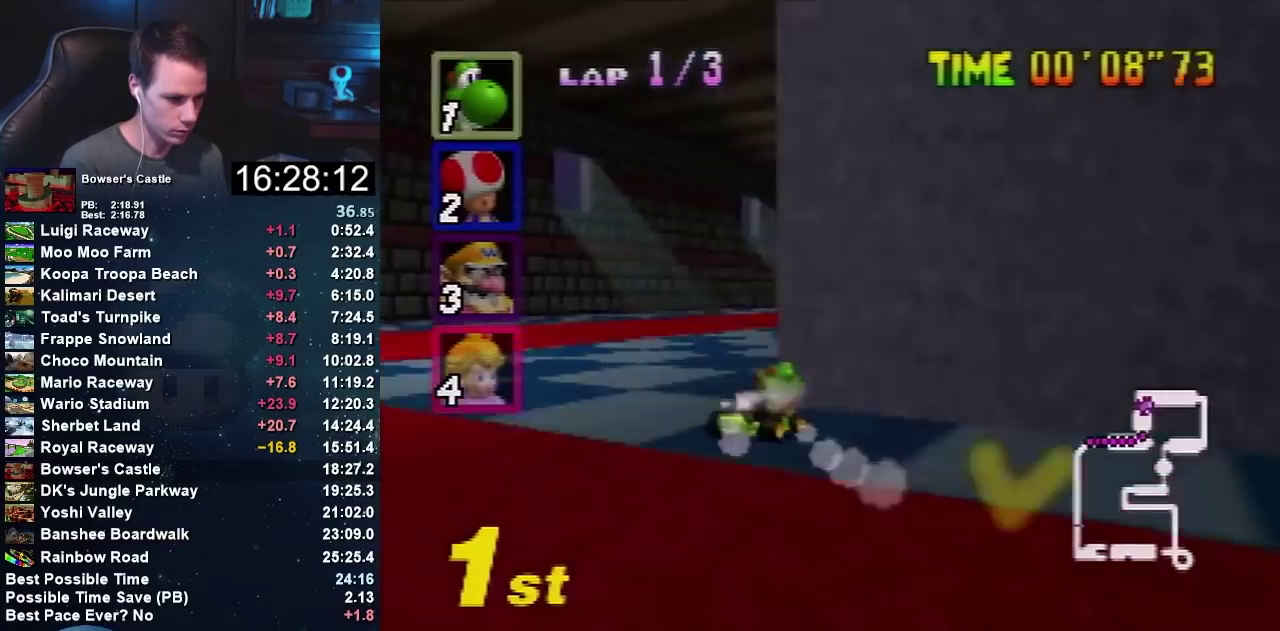
{"buttons": ["A"], "left_stick": "left", "events": [[200, "left_stick", "left"]]}
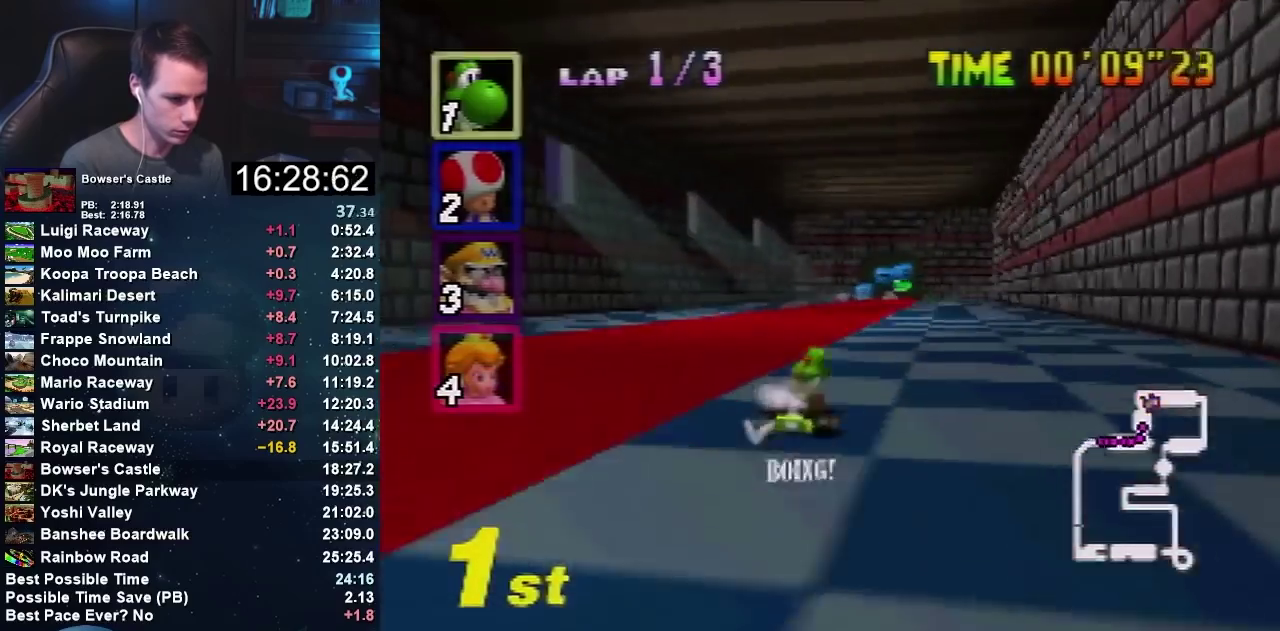
{"buttons": ["A"], "left_stick": "left", "events": [[134, "left_stick", "up-left"], [201, "left_stick", "up-right"], [267, "left_stick", "left"], [434, "left_stick", "up-right"], [501, "left_stick", "left"]]}
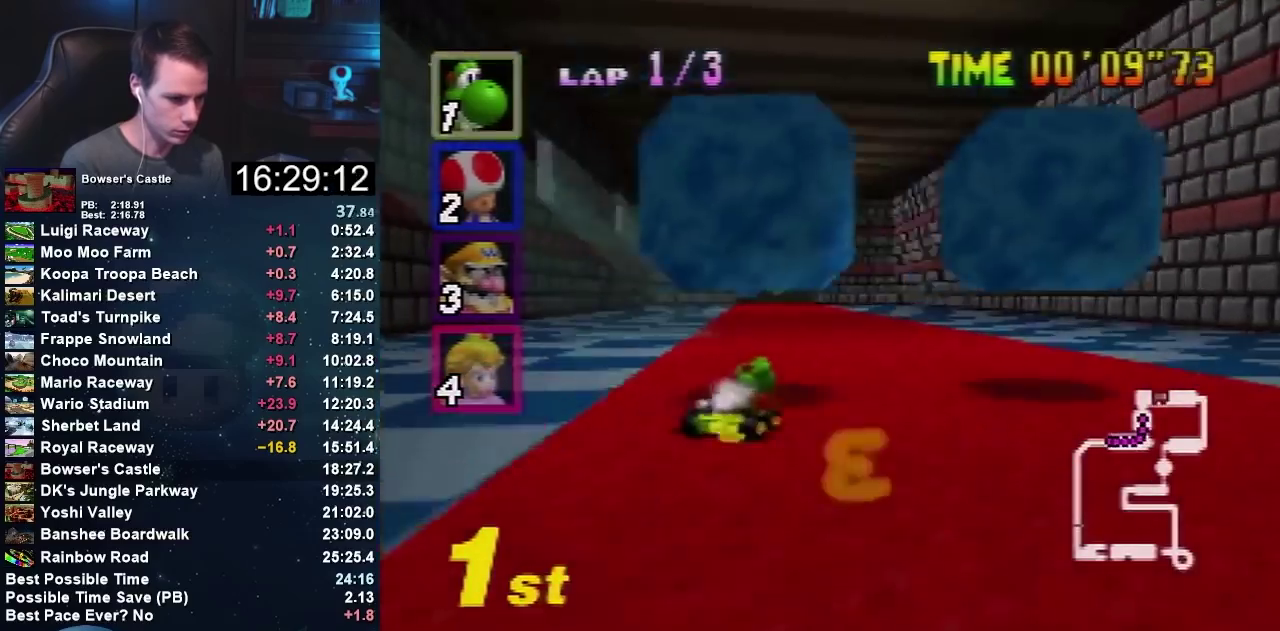
{"buttons": ["A"], "left_stick": "right", "events": [[167, "left_stick", "center"], [434, "left_stick", "right"]]}